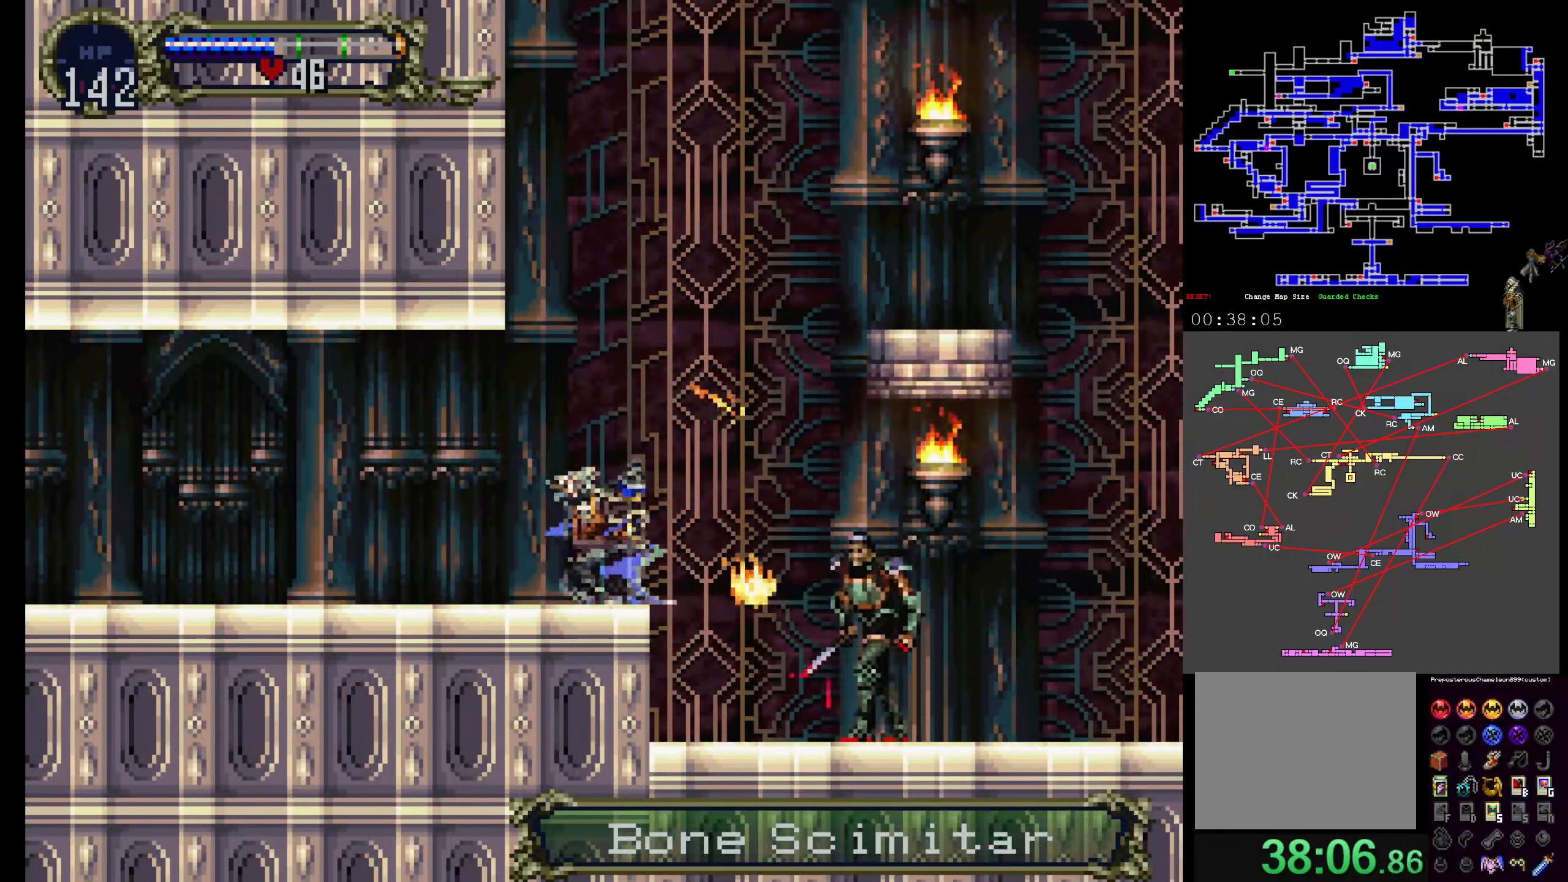
Gameplay with a controller (Xbox layout); each line is a JSON object with the inputs held at the frame after it. "events" lists button and stick changes between this image and that frame as [ms after this image, input, new state], when the widget could be followed in between. Not read: L3 R3 left_stick right_stick.
{"buttons": ["A"], "events": [[67, "R1", "up"], [317, "A", "down"], [400, "DPAD_UP", "down"], [500, "DPAD_UP", "up"]]}
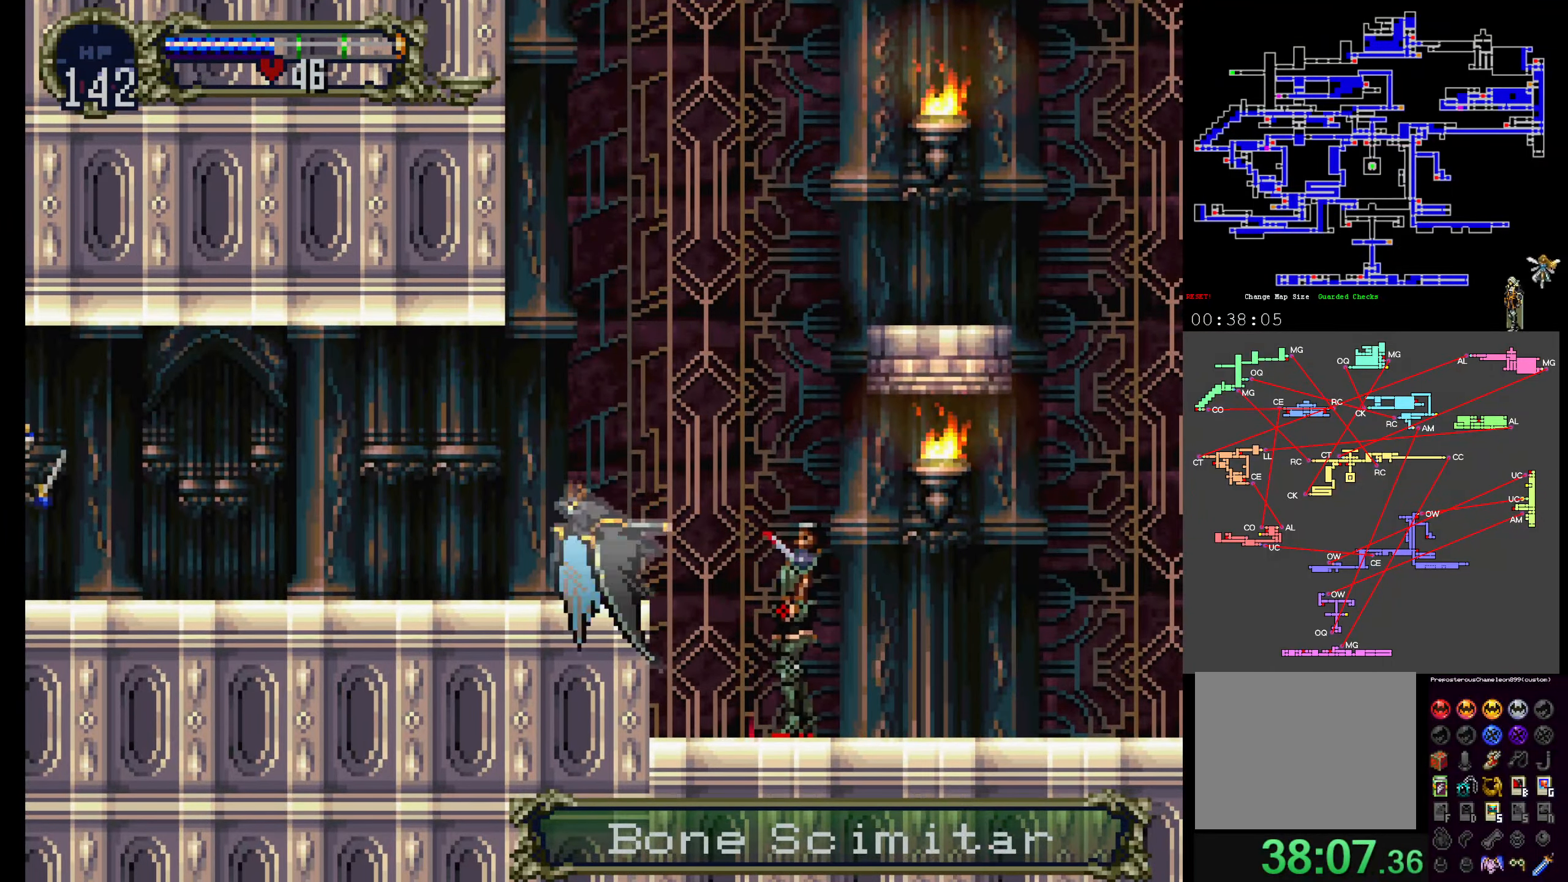
{"buttons": []}
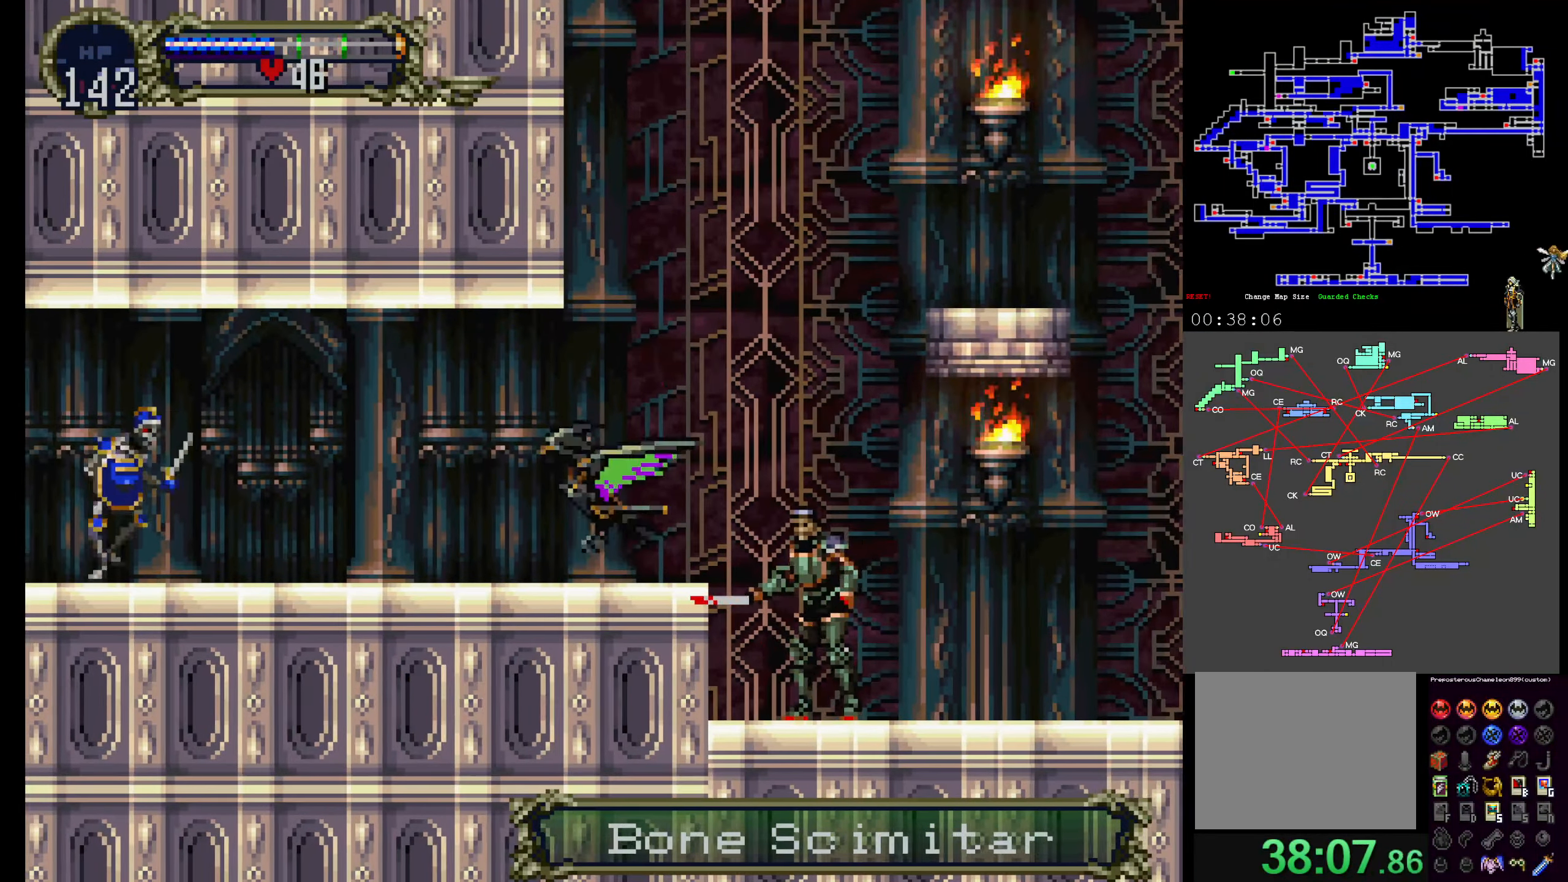
{"buttons": ["A"], "events": [[167, "DPAD_UP", "down"], [184, "A", "down"], [284, "DPAD_UP", "up"]]}
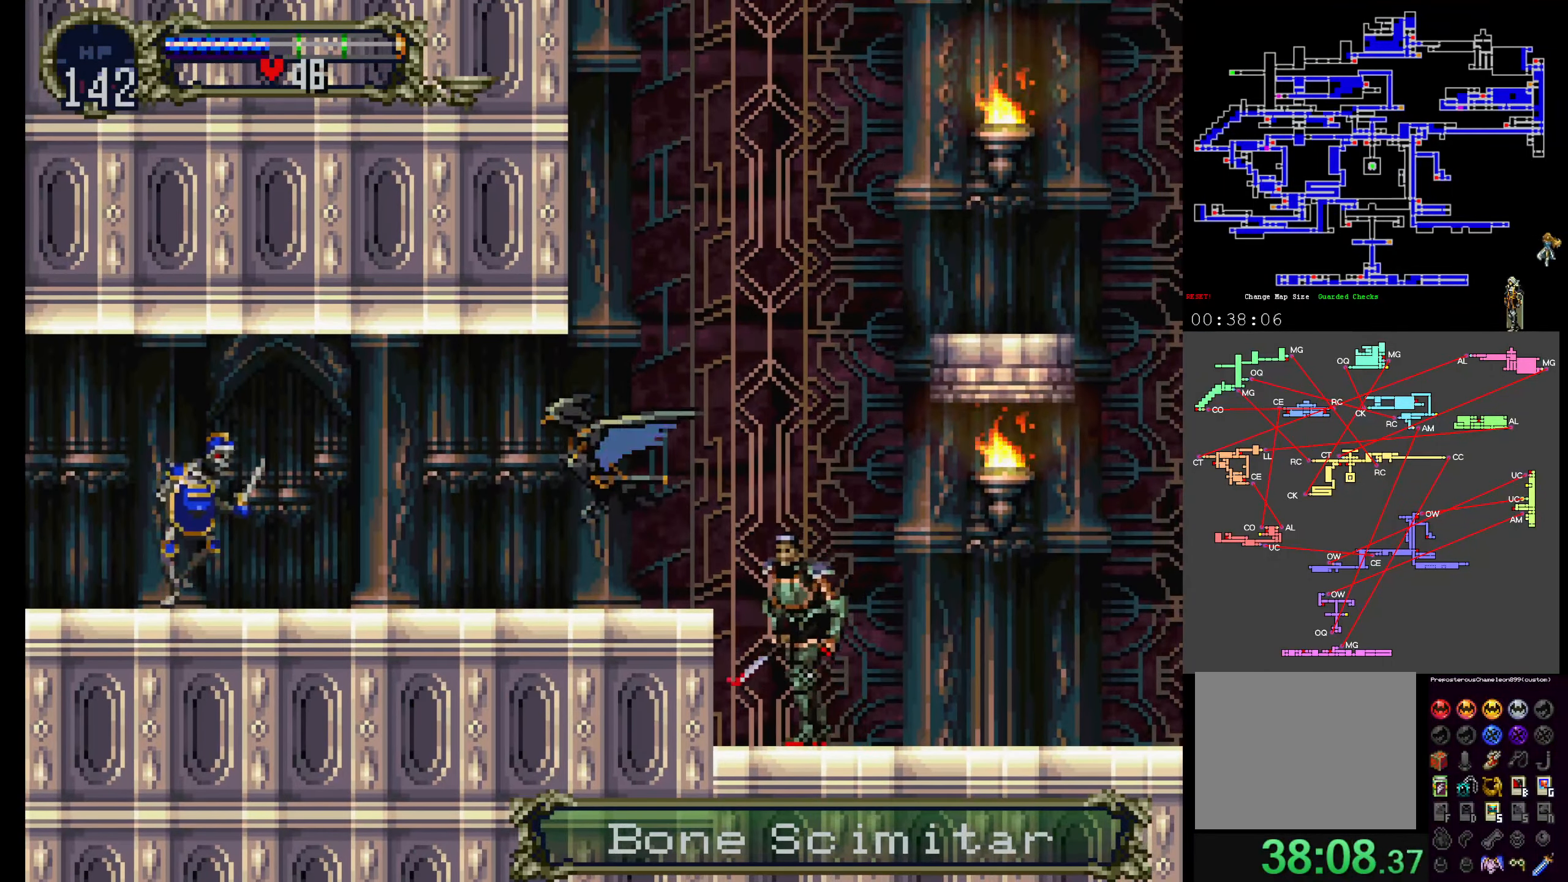
{"buttons": ["A", "DPAD_UP"], "events": [[17, "A", "up"], [384, "A", "down"], [384, "DPAD_UP", "down"]]}
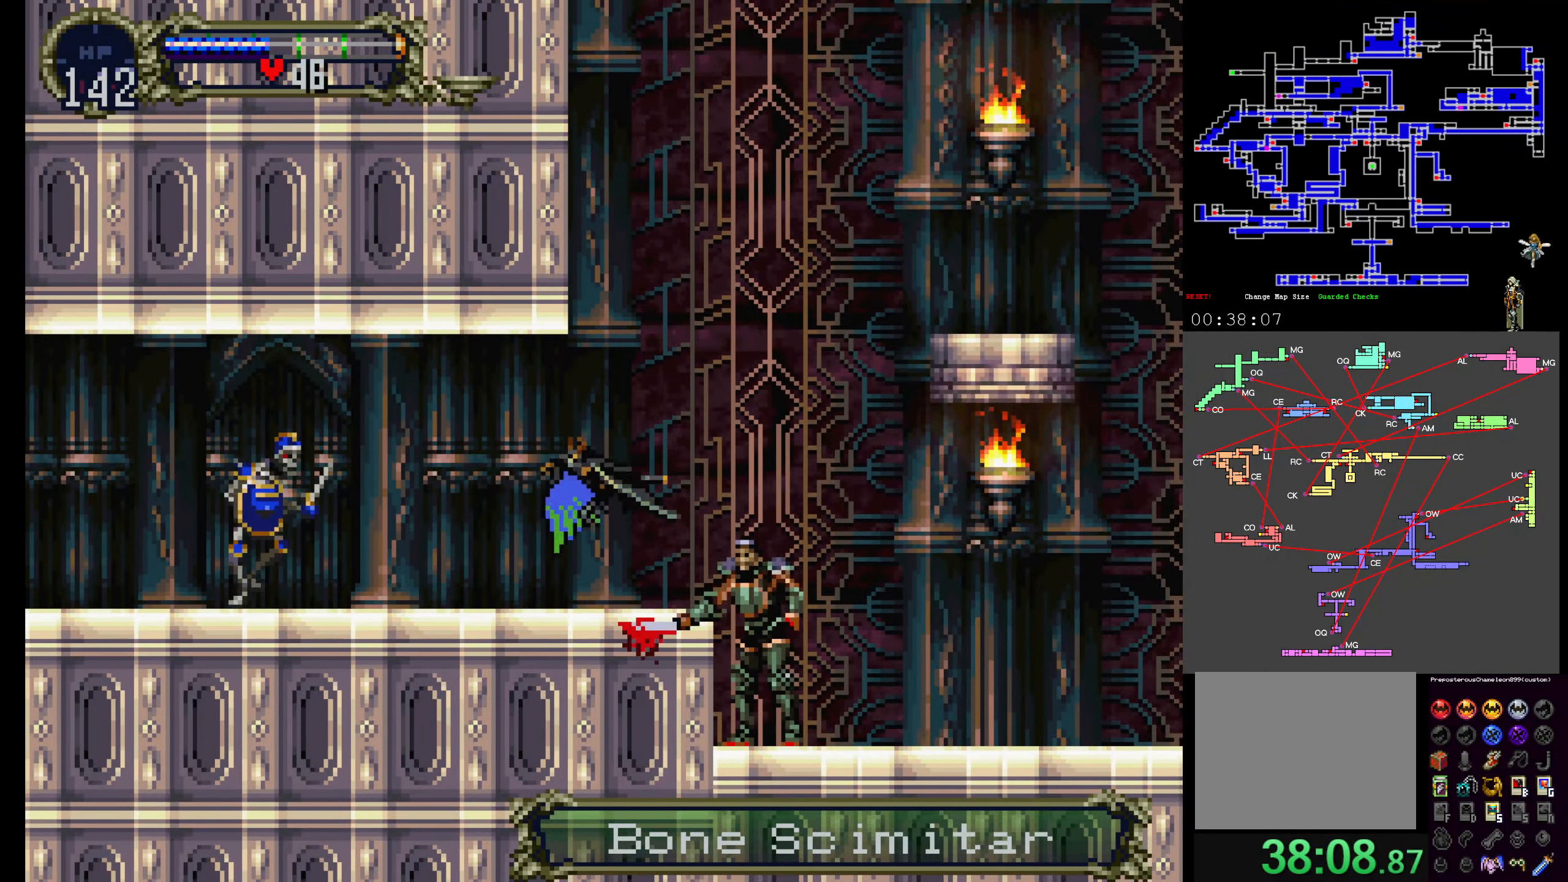
{"buttons": [], "events": [[34, "DPAD_UP", "up"], [250, "A", "up"]]}
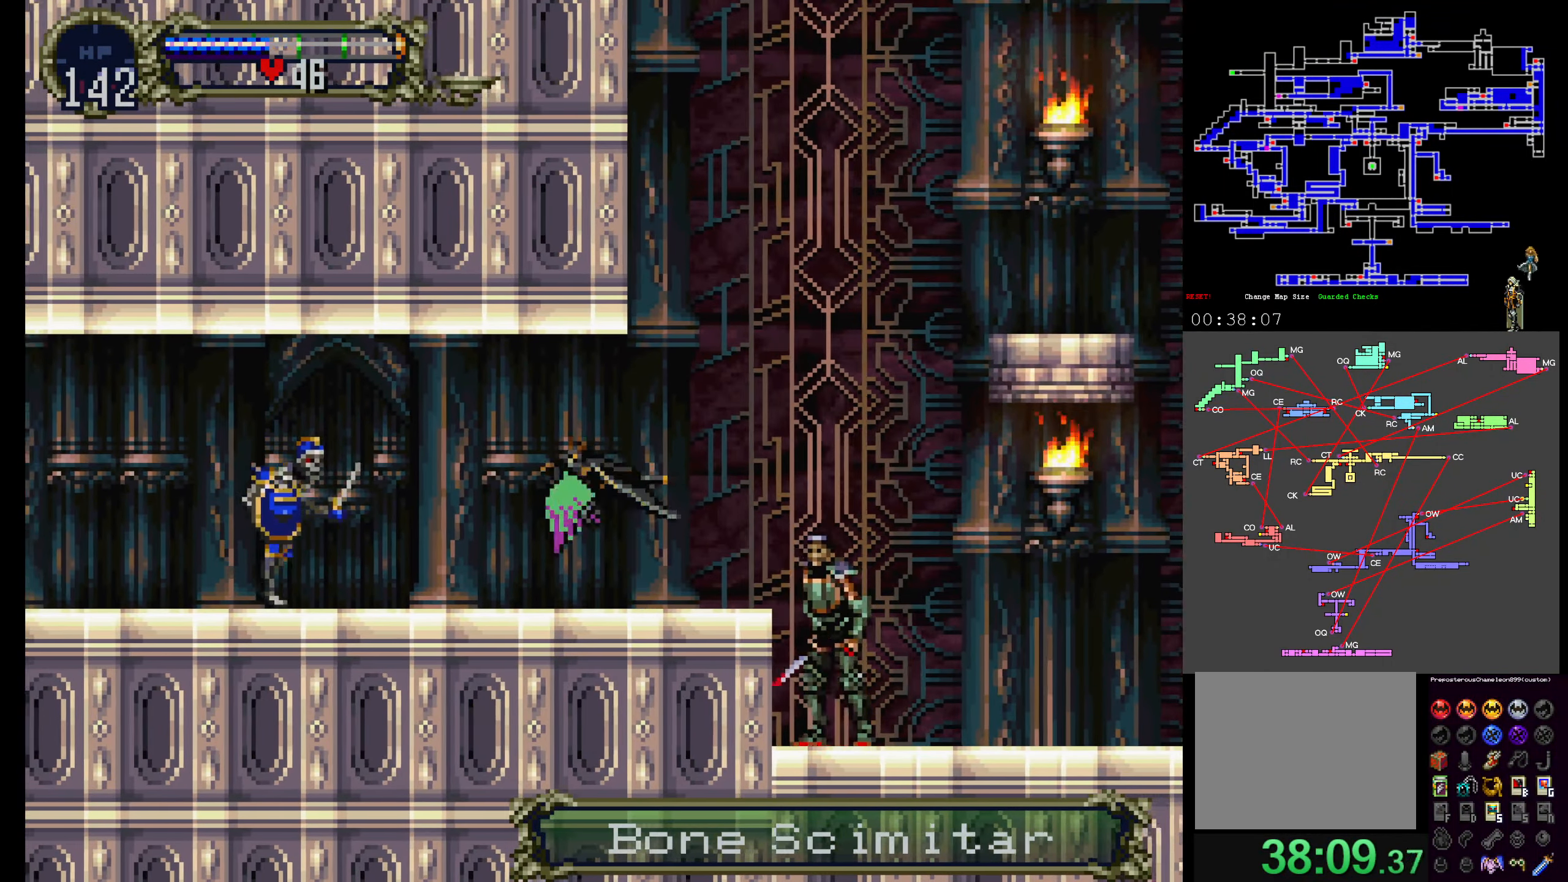
{"buttons": ["A"], "events": [[284, "A", "down"], [300, "DPAD_UP", "down"], [450, "DPAD_UP", "up"]]}
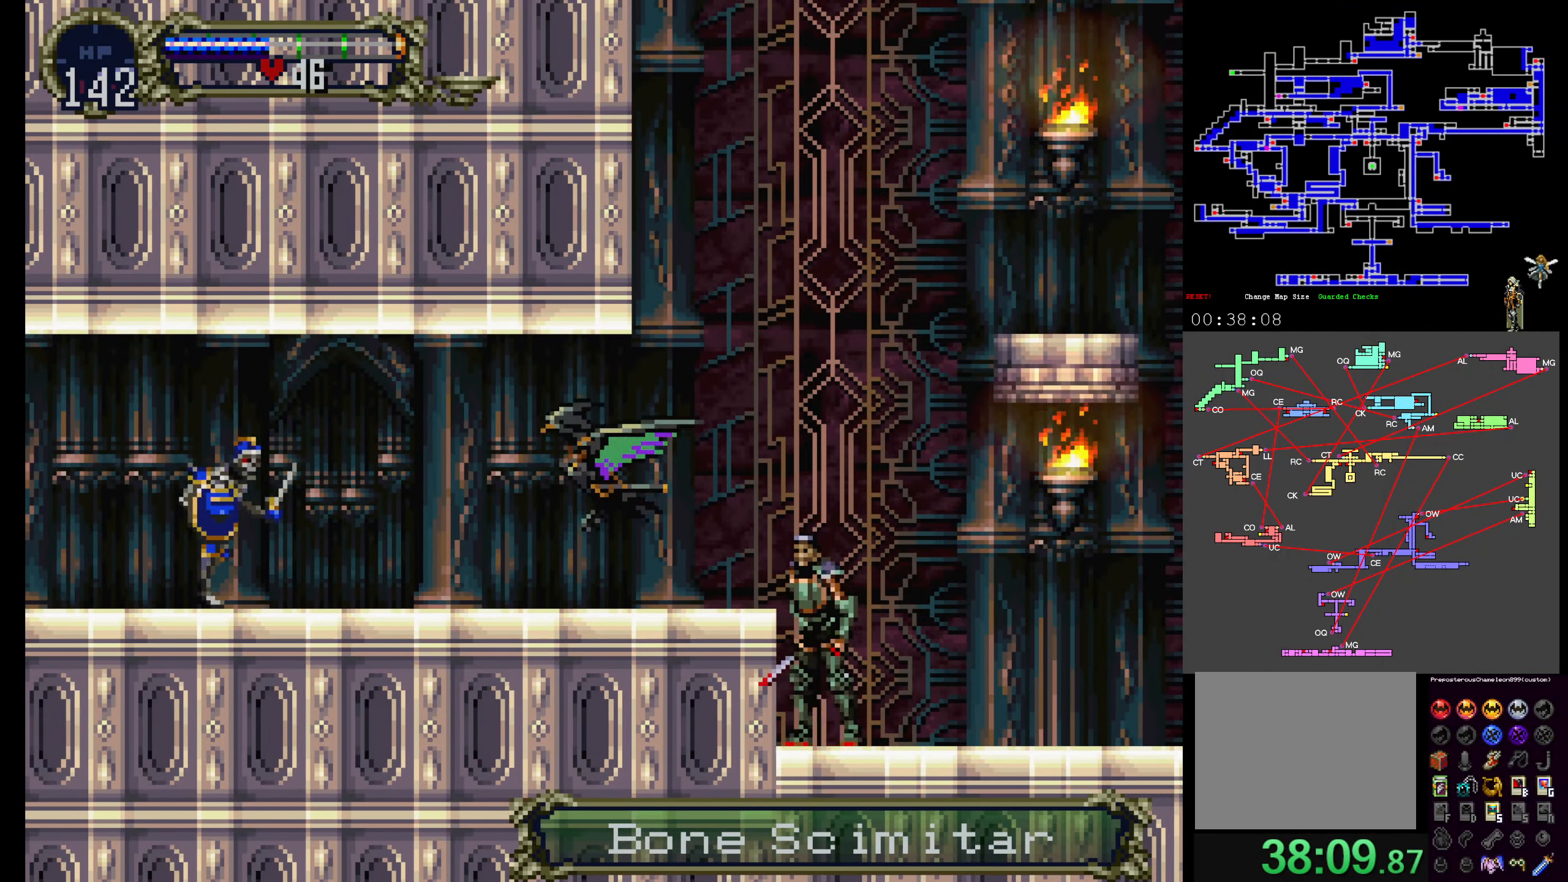
{"buttons": [], "events": [[184, "A", "up"]]}
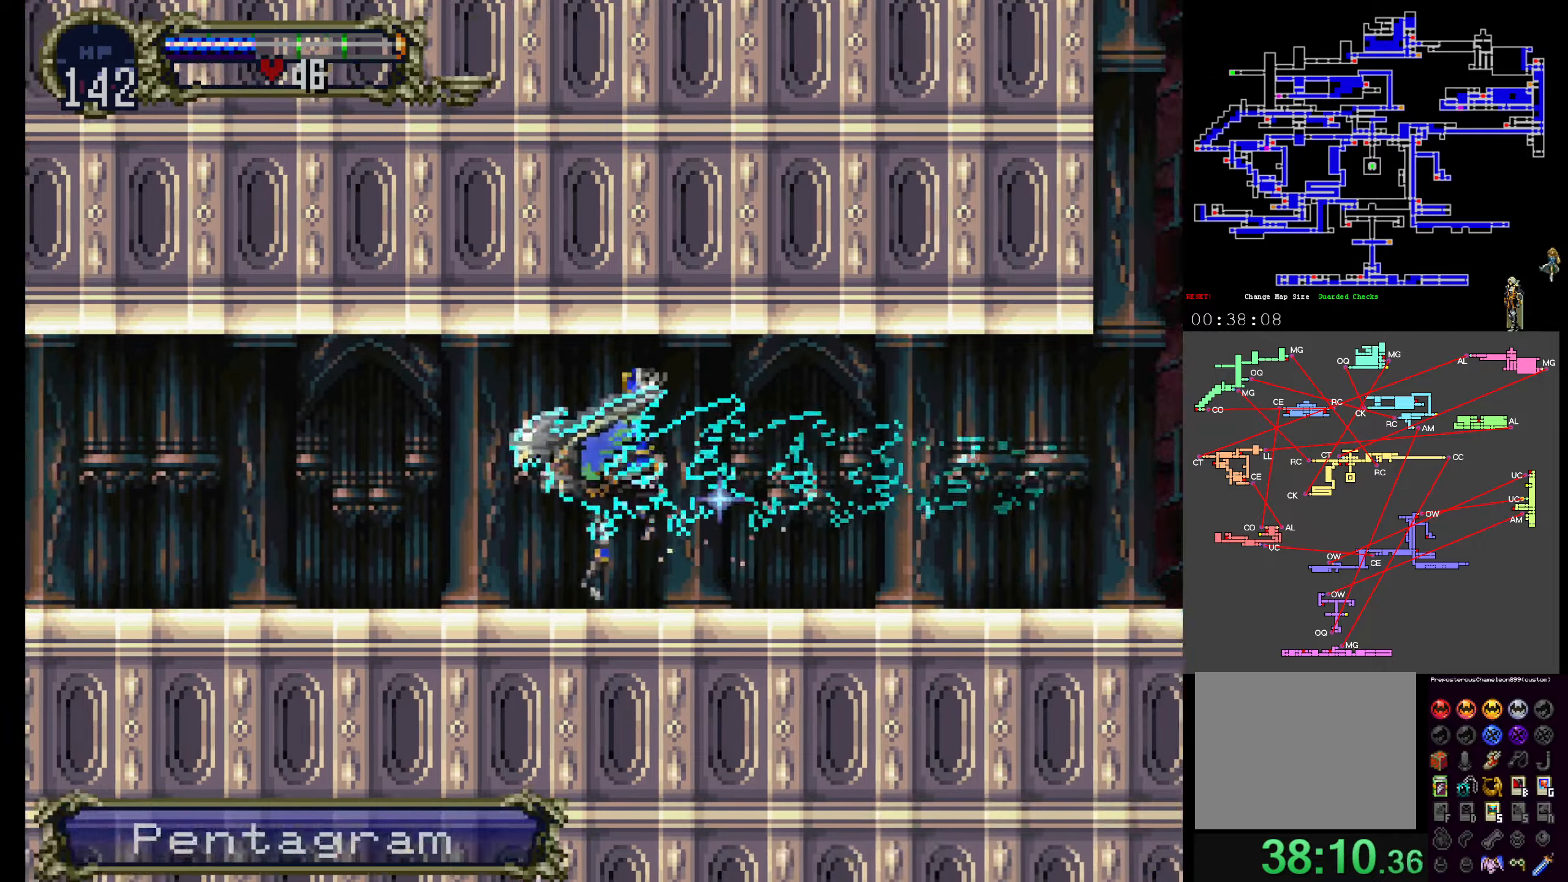
{"buttons": [], "events": []}
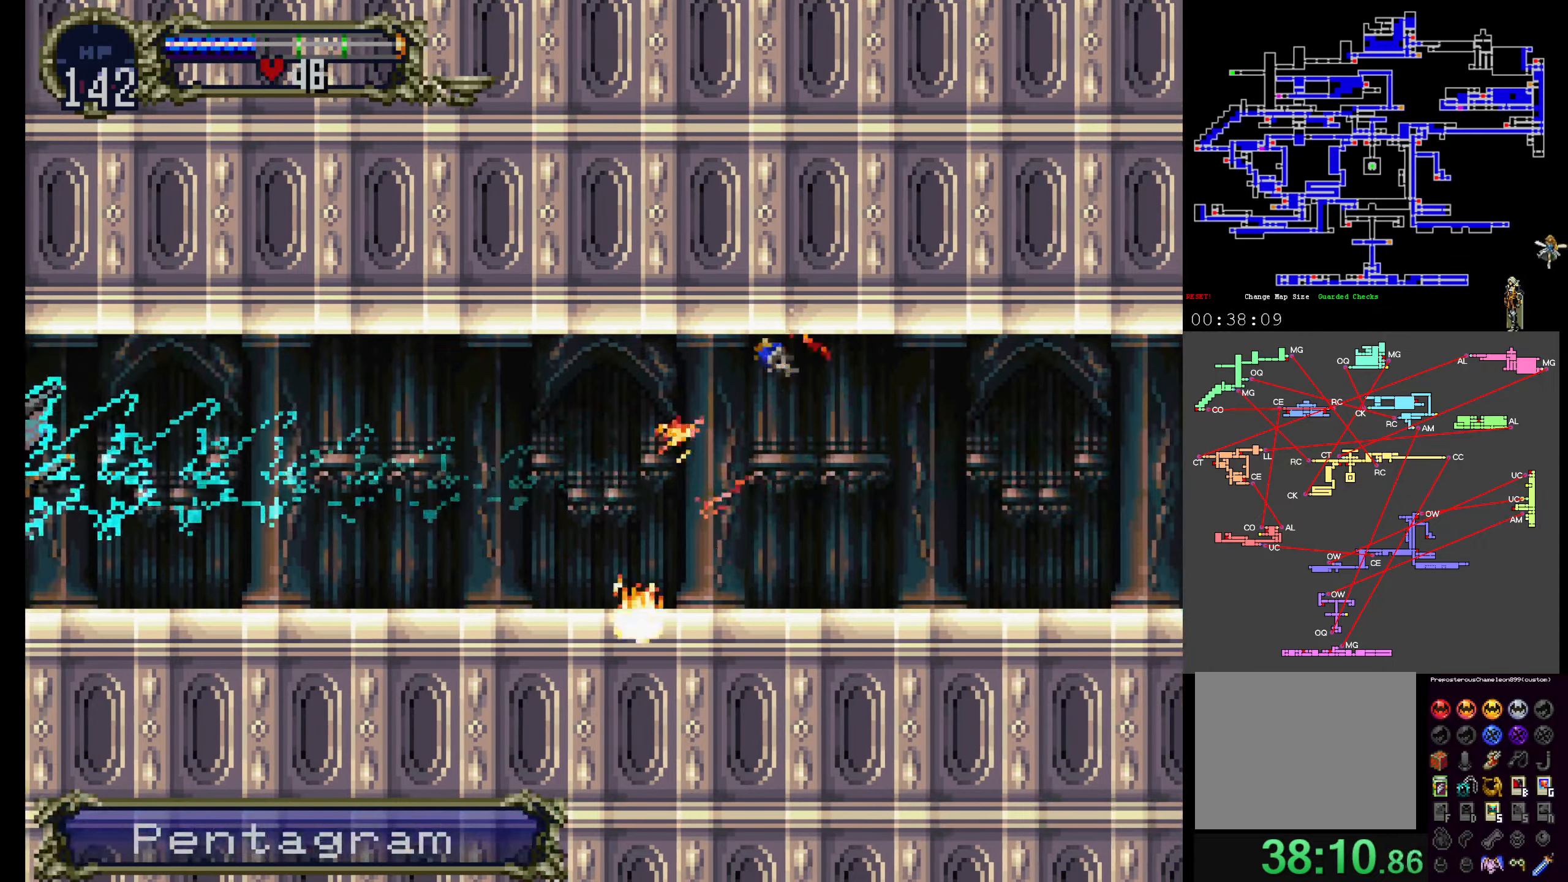
{"buttons": ["DPAD_UP"], "events": [[366, "DPAD_UP", "down"]]}
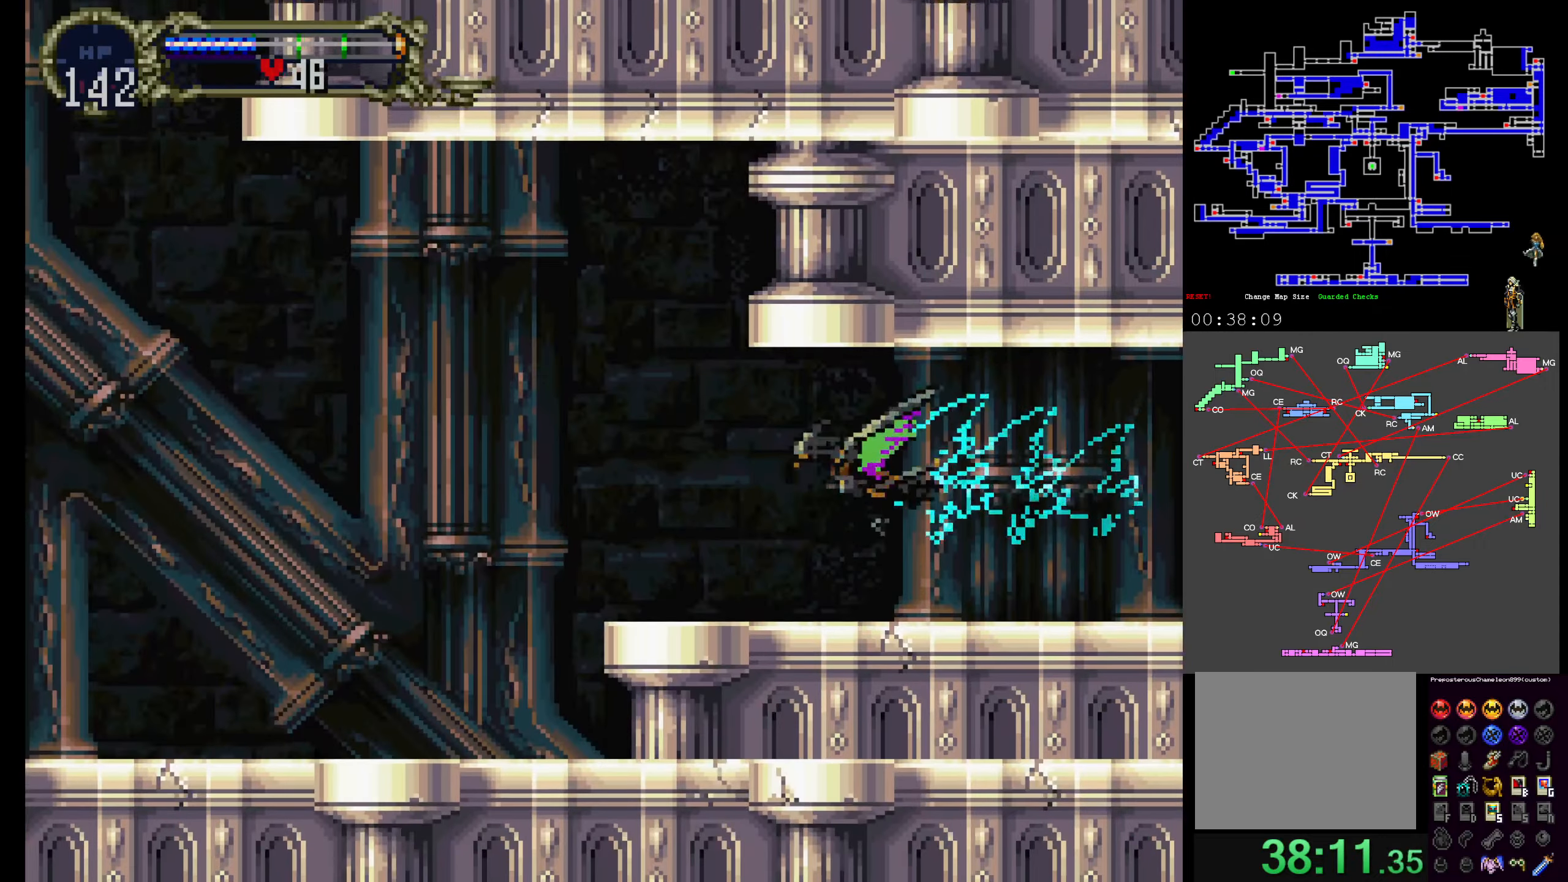
{"buttons": ["DPAD_UP"], "events": []}
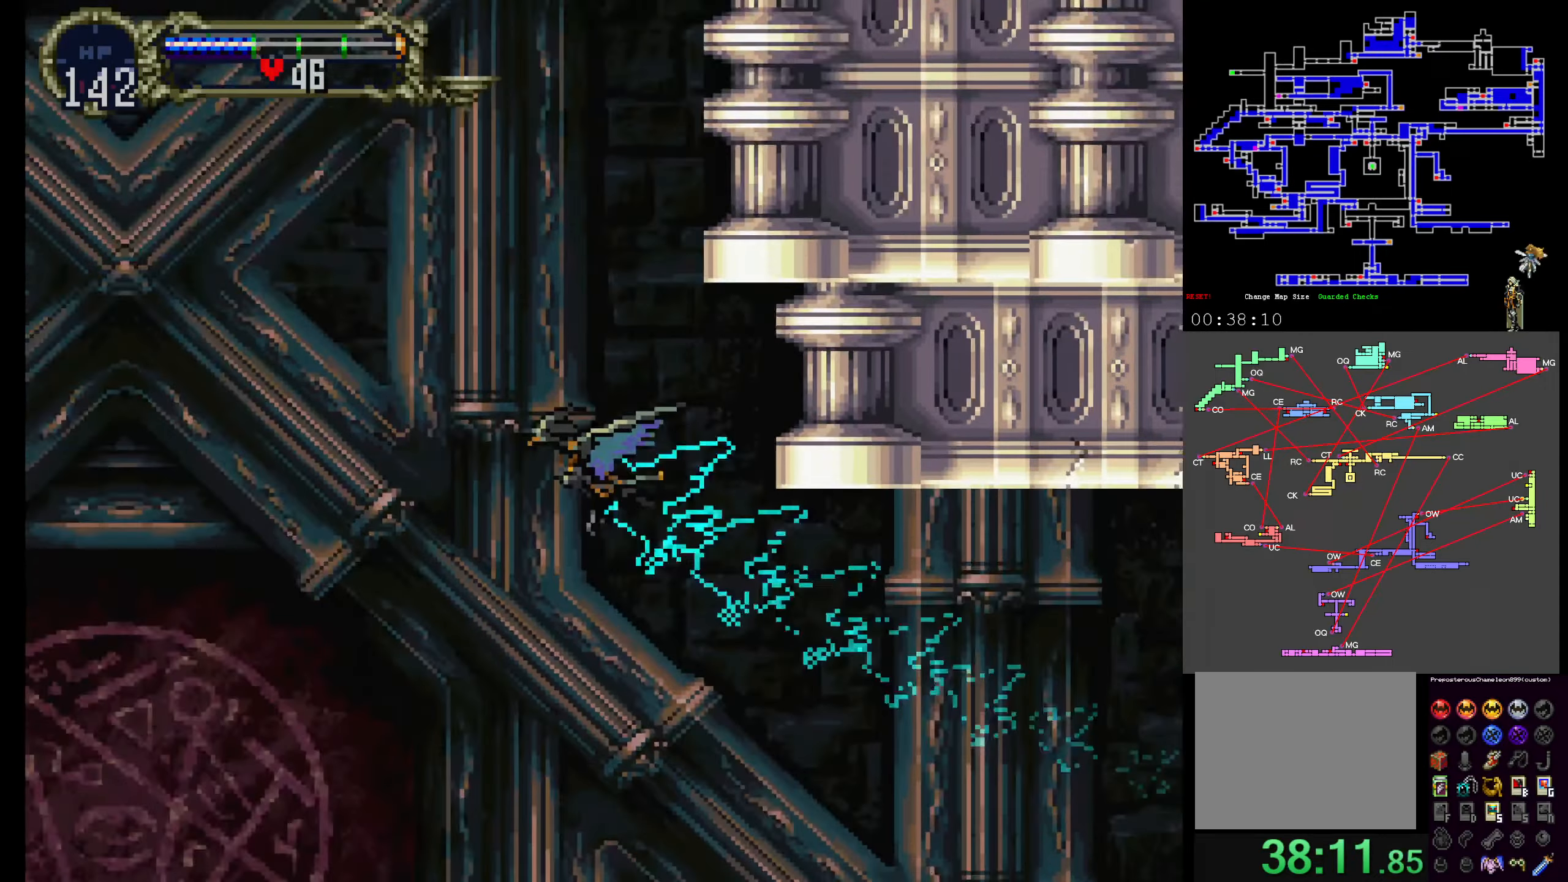
{"buttons": ["DPAD_UP"], "events": [[16, "DPAD_UP", "up"], [316, "DPAD_UP", "down"]]}
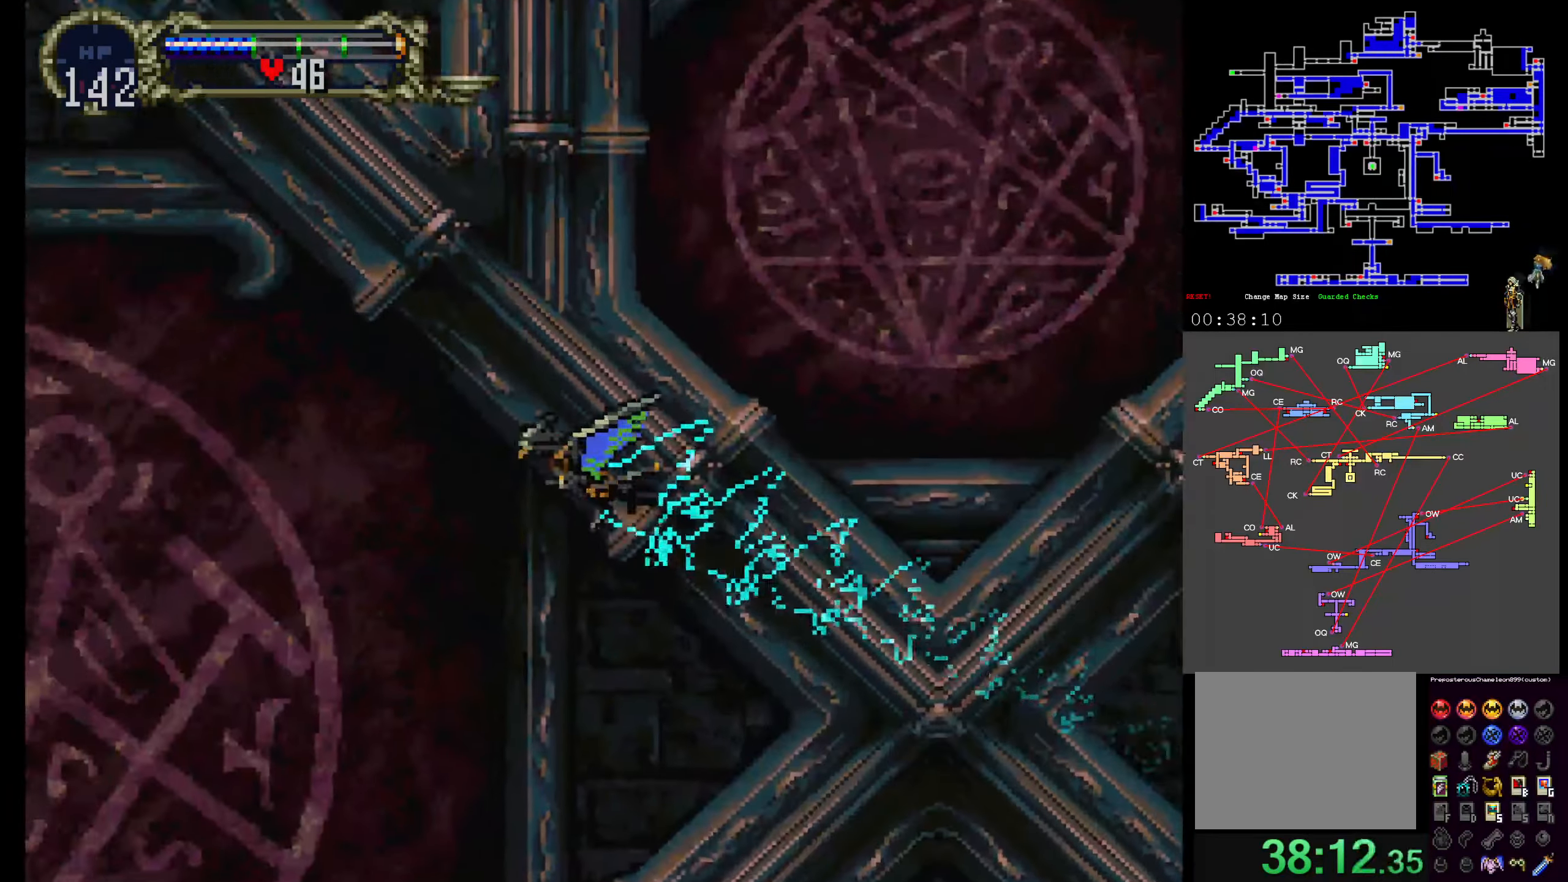
{"buttons": [], "events": [[50, "DPAD_UP", "up"], [250, "DPAD_UP", "down"], [383, "DPAD_UP", "up"]]}